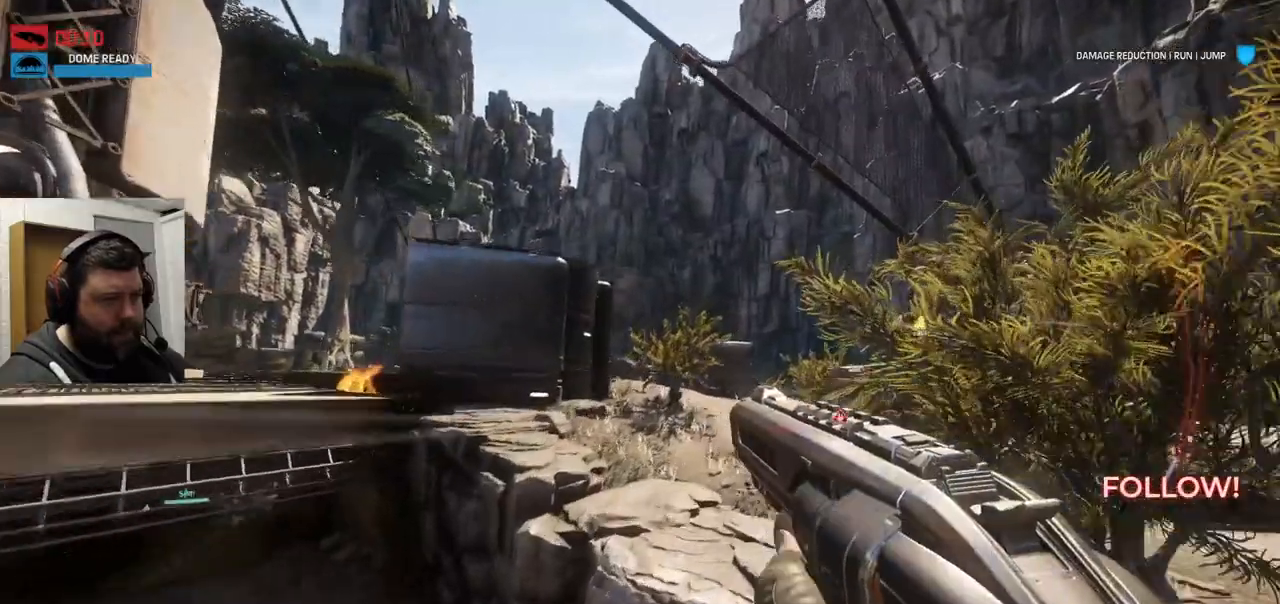
Gameplay with a controller (PlayStation layout); each line is a JSON object with the inputs held at the frame after it (dt_ms = milliseconds from this image to that frame). "events" lists button and stick changes between this image and that frame as [ms after this image, input, new state], when the widget could be followed in between.
{"dt_ms": 1000, "buttons": [], "left_stick": "up", "right_stick": "center"}
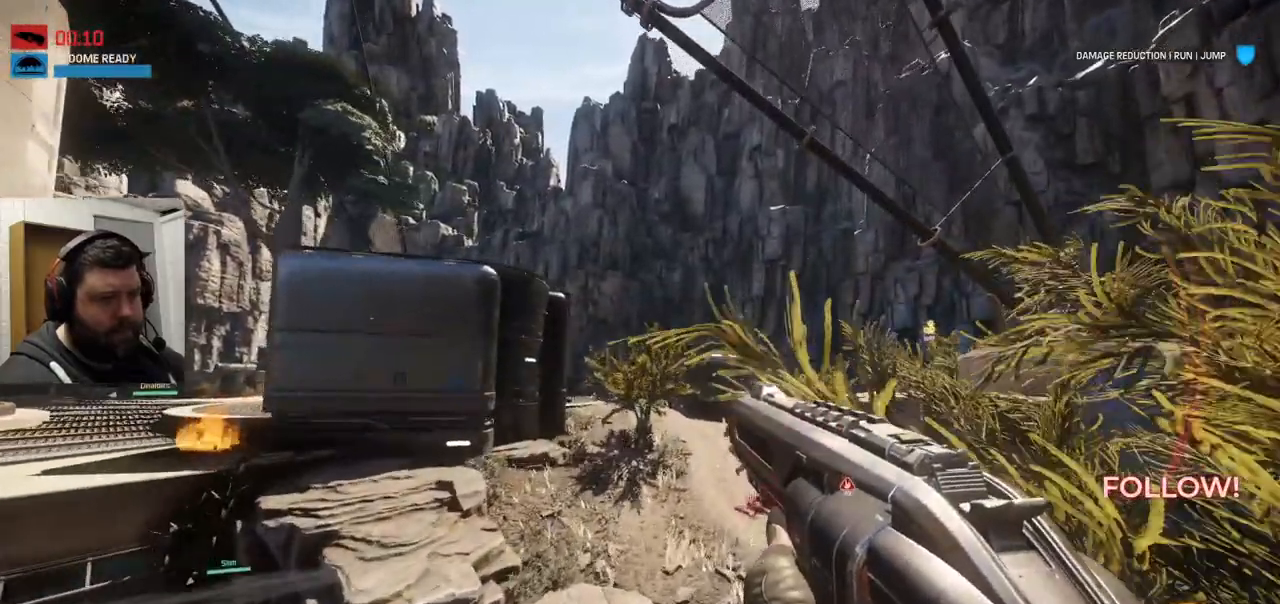
{"dt_ms": 500, "buttons": [], "left_stick": "up", "right_stick": "center", "events": []}
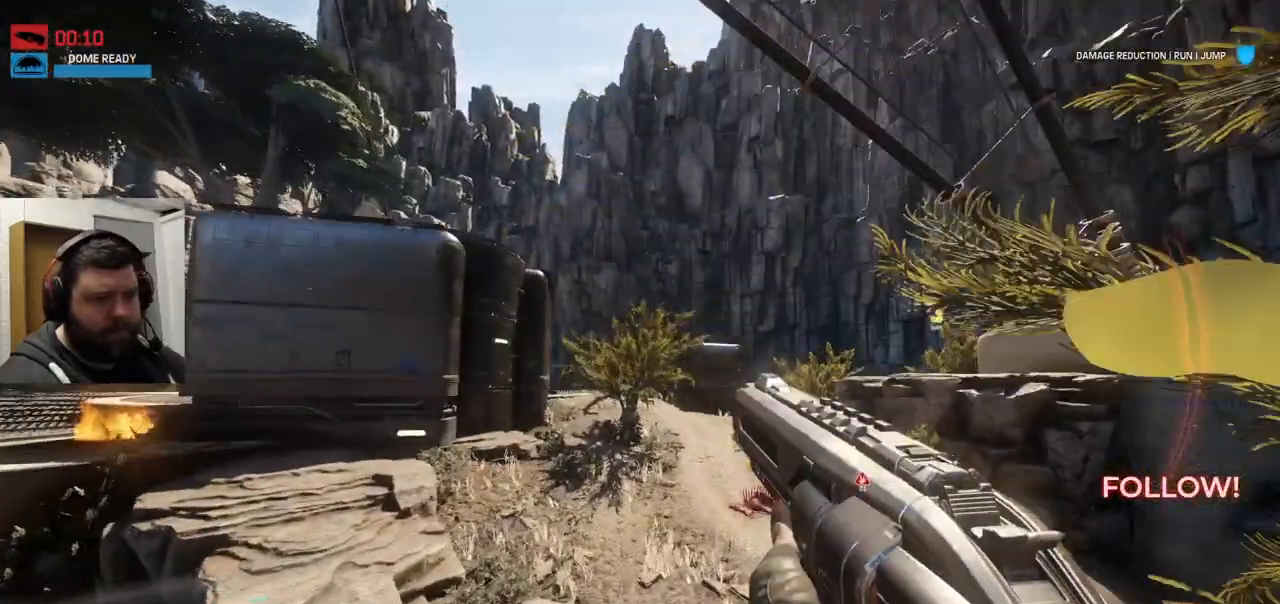
{"dt_ms": 500, "buttons": [], "left_stick": "up", "right_stick": "center", "events": []}
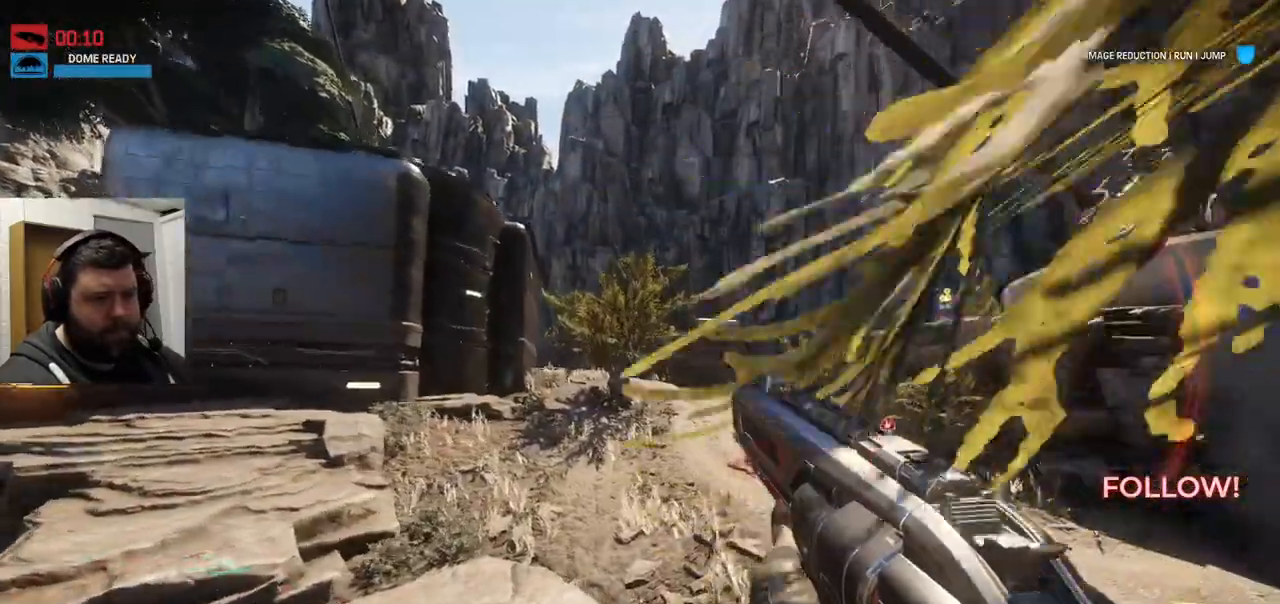
{"dt_ms": 500, "buttons": [], "left_stick": "up", "right_stick": "center", "events": []}
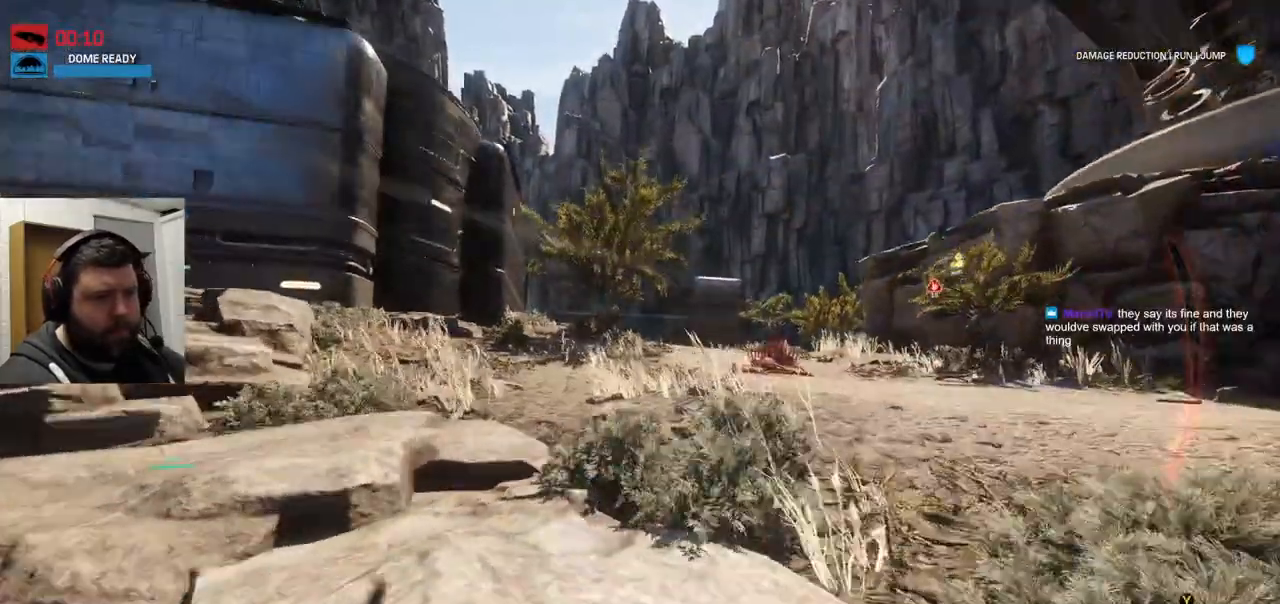
{"dt_ms": 500, "buttons": [], "left_stick": "up", "right_stick": "down-left", "events": [[467, "right_stick", "down-left"]]}
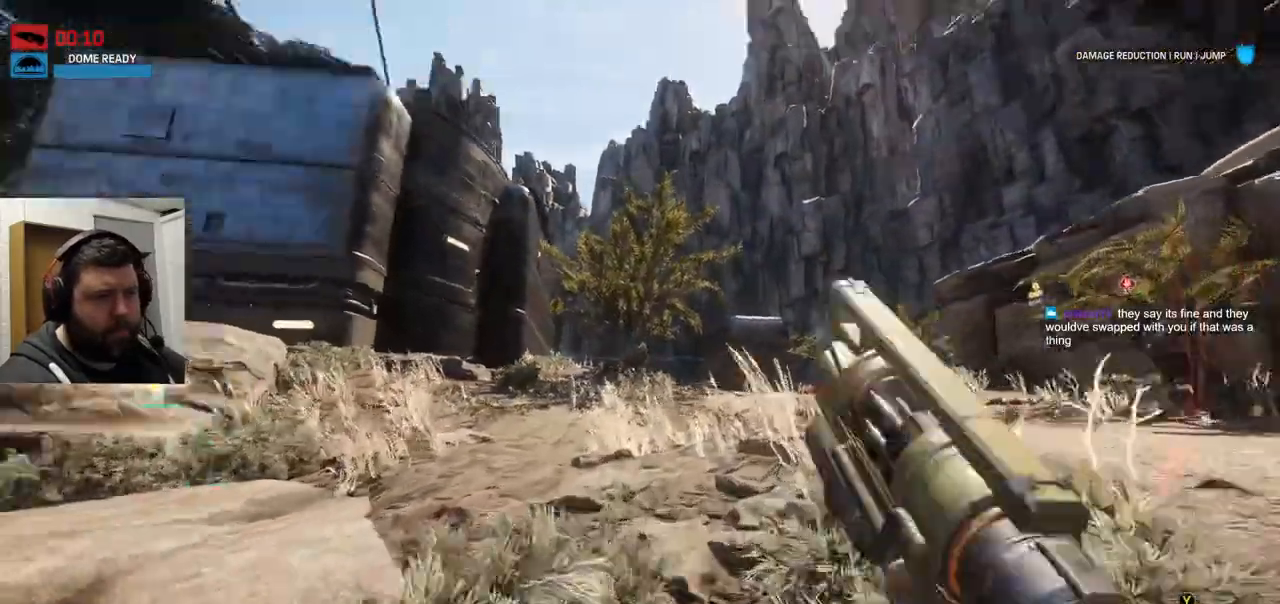
{"dt_ms": 500, "buttons": [], "left_stick": "up", "right_stick": "center", "events": [[117, "right_stick", "center"]]}
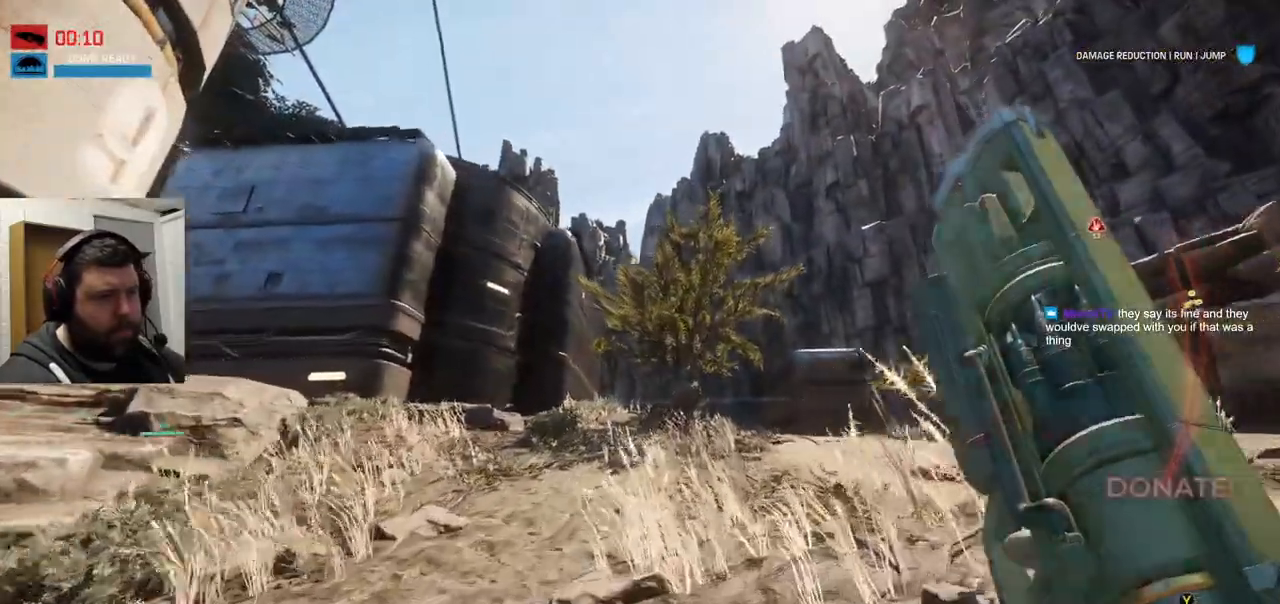
{"dt_ms": 500, "buttons": [], "left_stick": "up", "right_stick": "center", "events": [[333, "right_stick", "up-left"], [417, "right_stick", "center"]]}
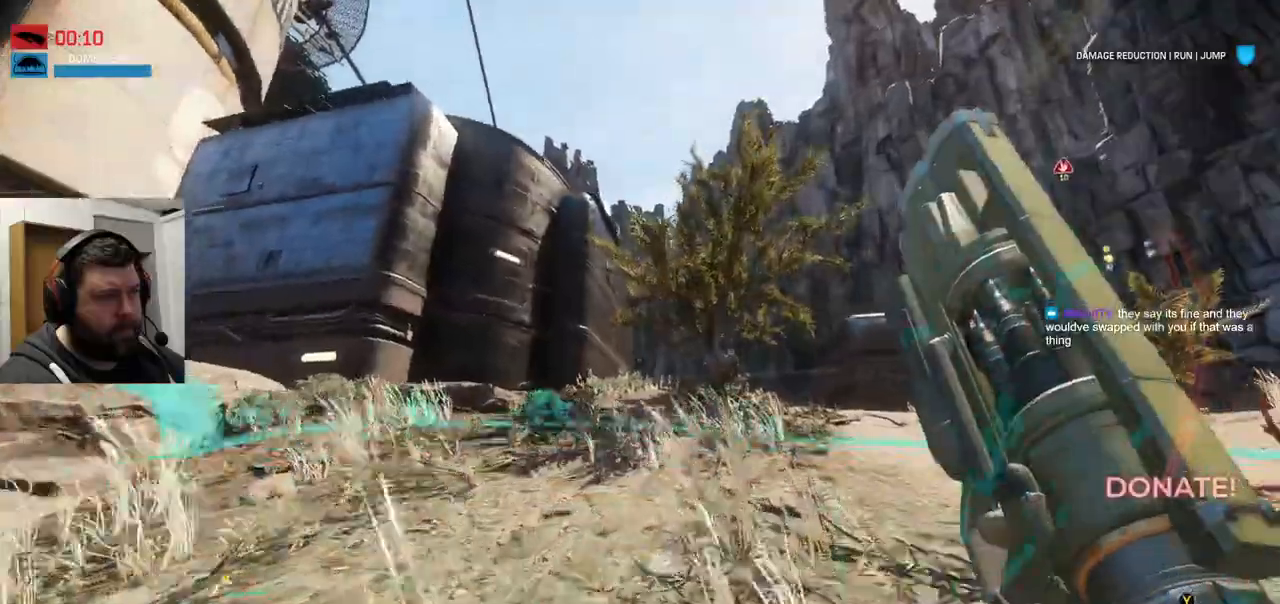
{"dt_ms": 500, "buttons": ["CROSS"], "left_stick": "up", "right_stick": "center", "events": [[183, "CROSS", "down"], [283, "CROSS", "up"], [333, "CROSS", "down"]]}
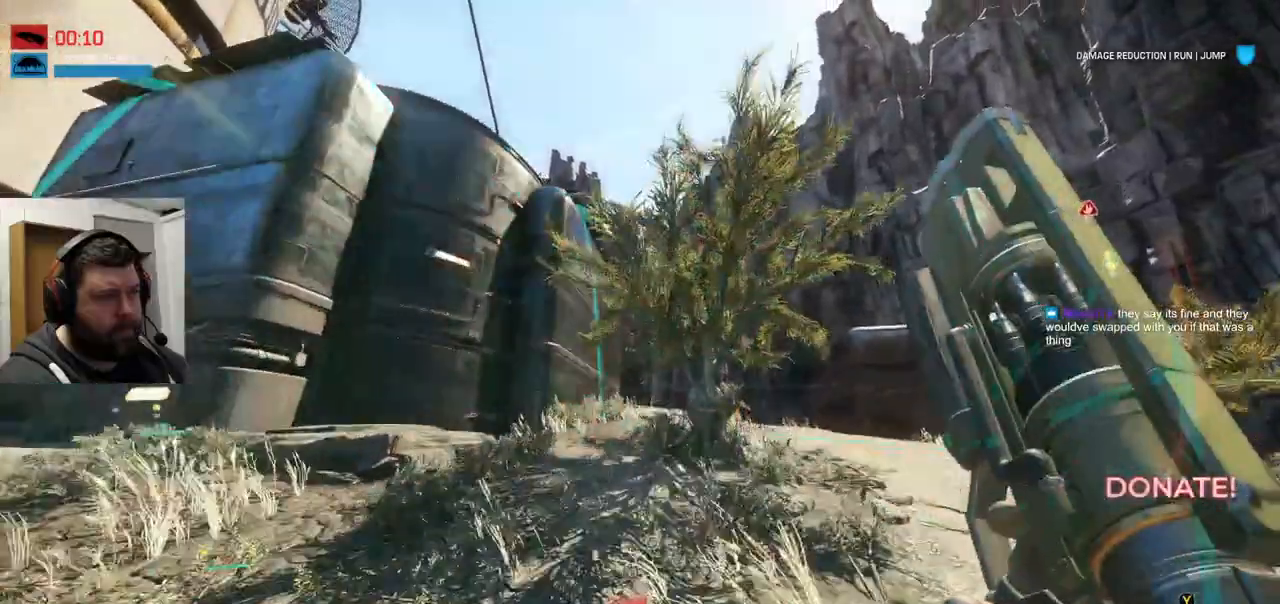
{"dt_ms": 500, "buttons": ["CROSS"], "left_stick": "up-left", "right_stick": "center", "events": [[150, "left_stick", "up-left"]]}
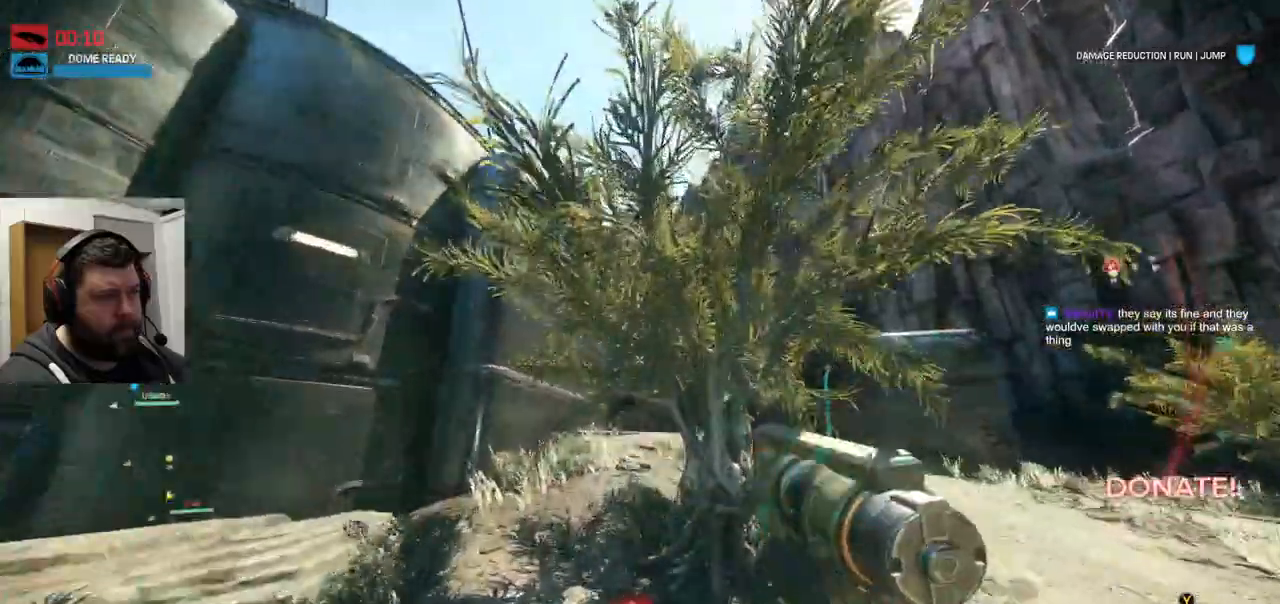
{"dt_ms": 500, "buttons": [], "left_stick": "up-left", "right_stick": "center", "events": [[100, "CROSS", "up"]]}
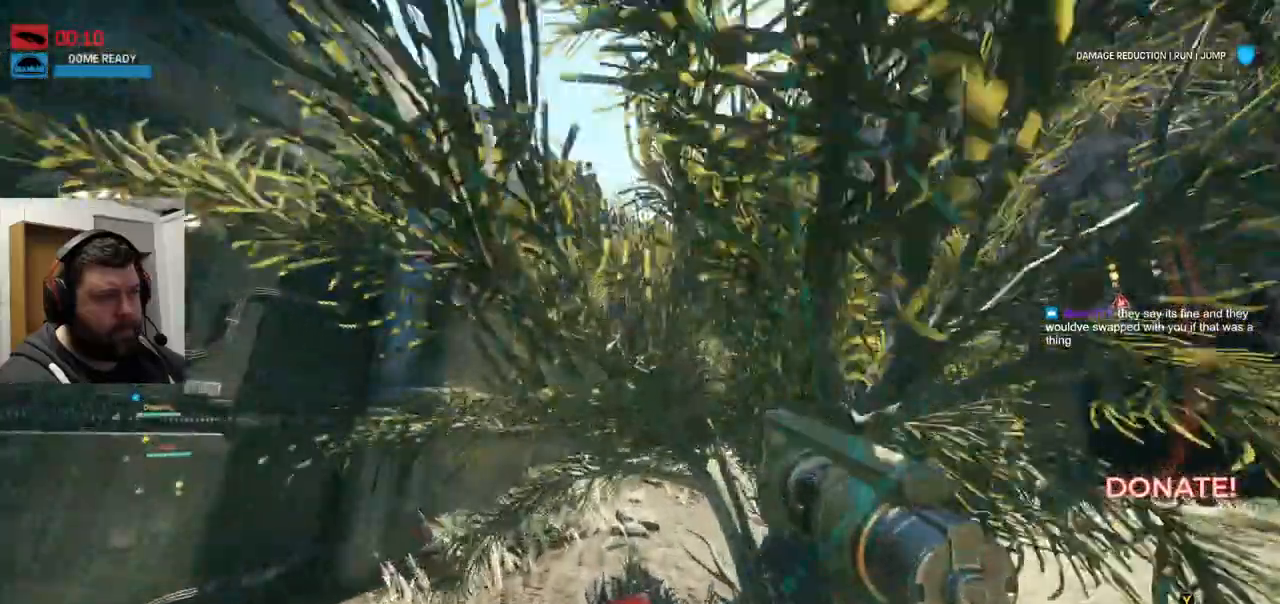
{"dt_ms": 500, "buttons": [], "left_stick": "up-left", "right_stick": "center", "events": []}
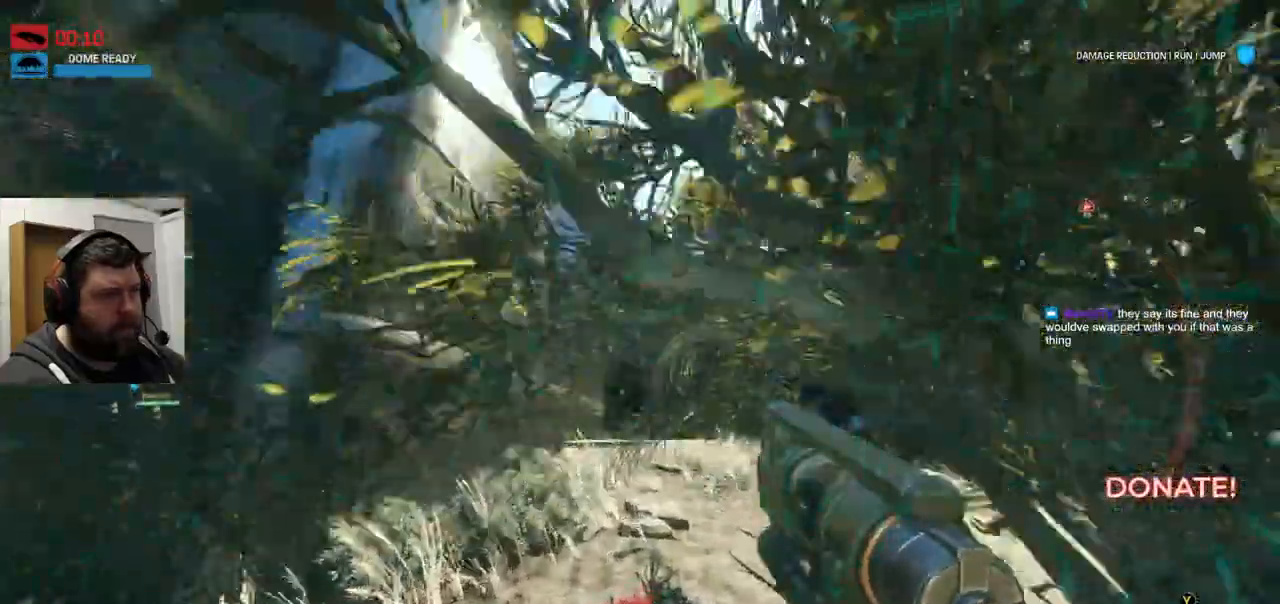
{"dt_ms": 500, "buttons": ["CROSS"], "left_stick": "up", "right_stick": "center", "events": [[67, "left_stick", "up"], [400, "CROSS", "down"]]}
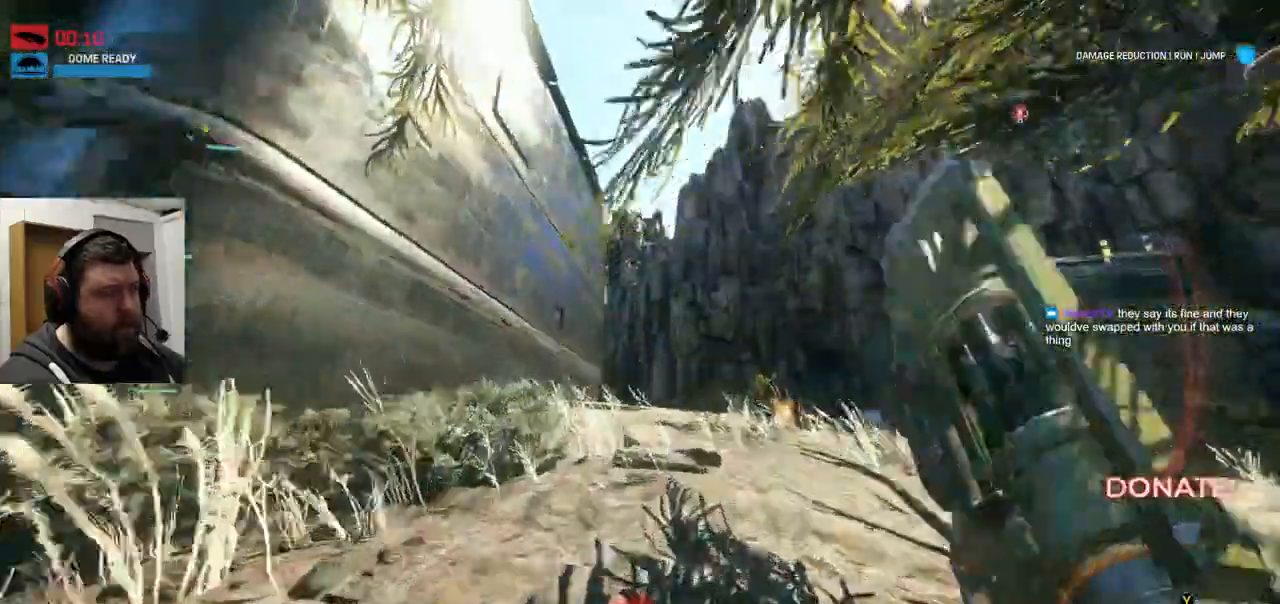
{"dt_ms": 500, "buttons": ["CROSS"], "left_stick": "up", "right_stick": "center", "events": []}
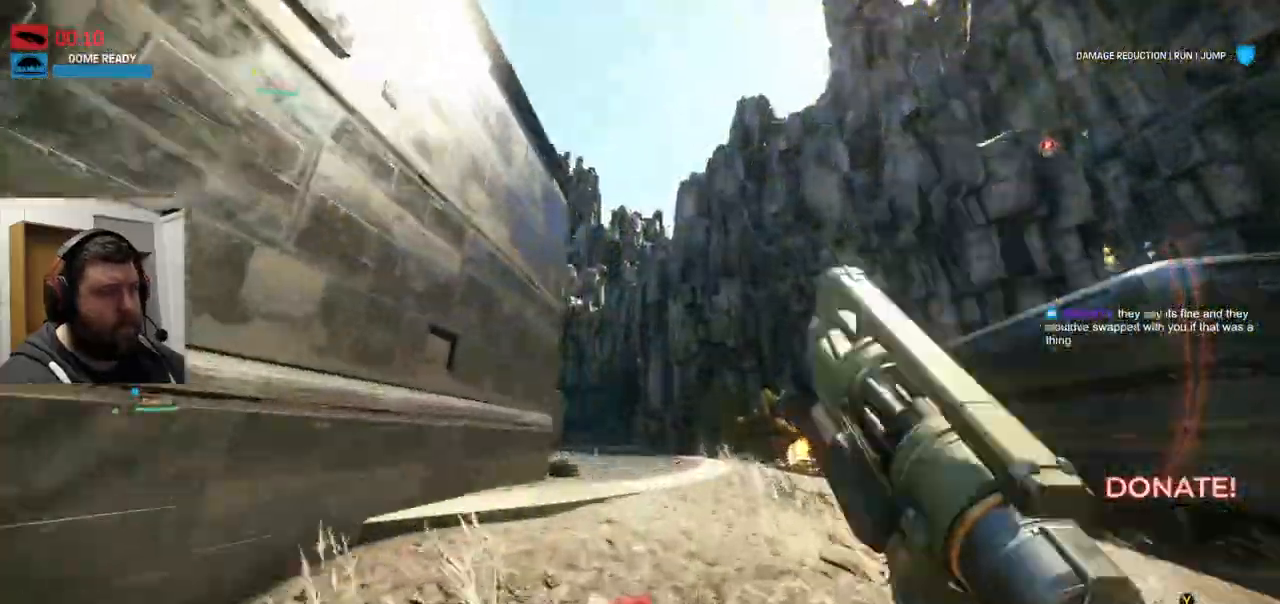
{"dt_ms": 1000, "buttons": [], "left_stick": "up", "right_stick": "center"}
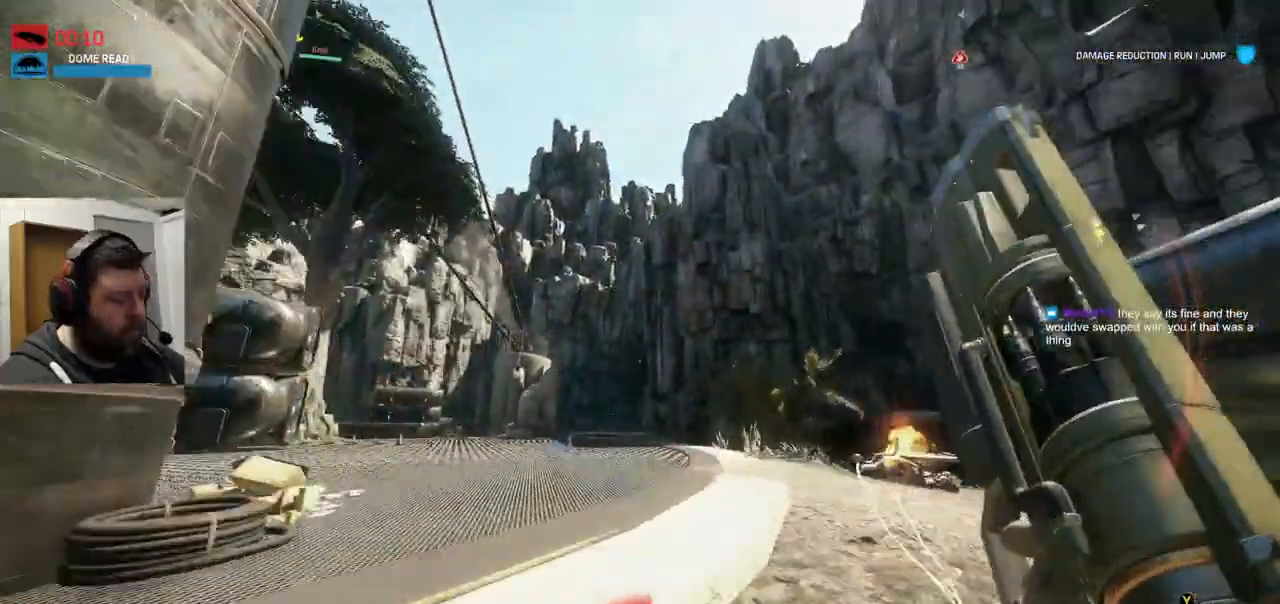
{"dt_ms": 500, "buttons": [], "left_stick": "up", "right_stick": "center", "events": []}
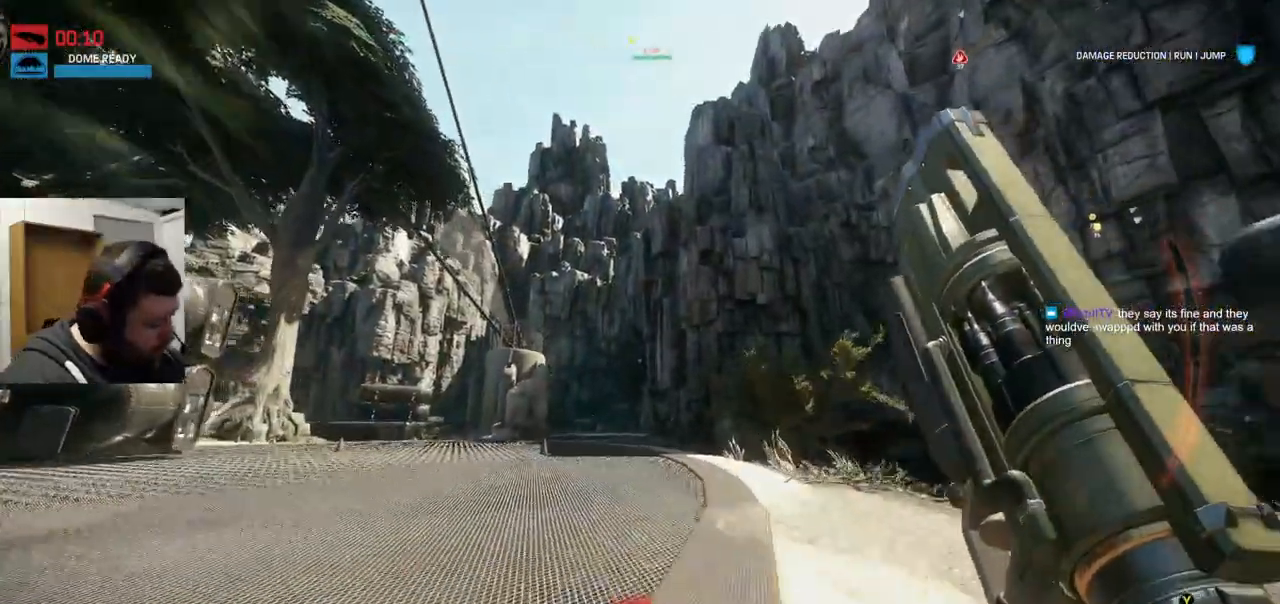
{"dt_ms": 500, "buttons": [], "left_stick": "up", "right_stick": "center", "events": [[233, "right_stick", "left"], [333, "right_stick", "center"]]}
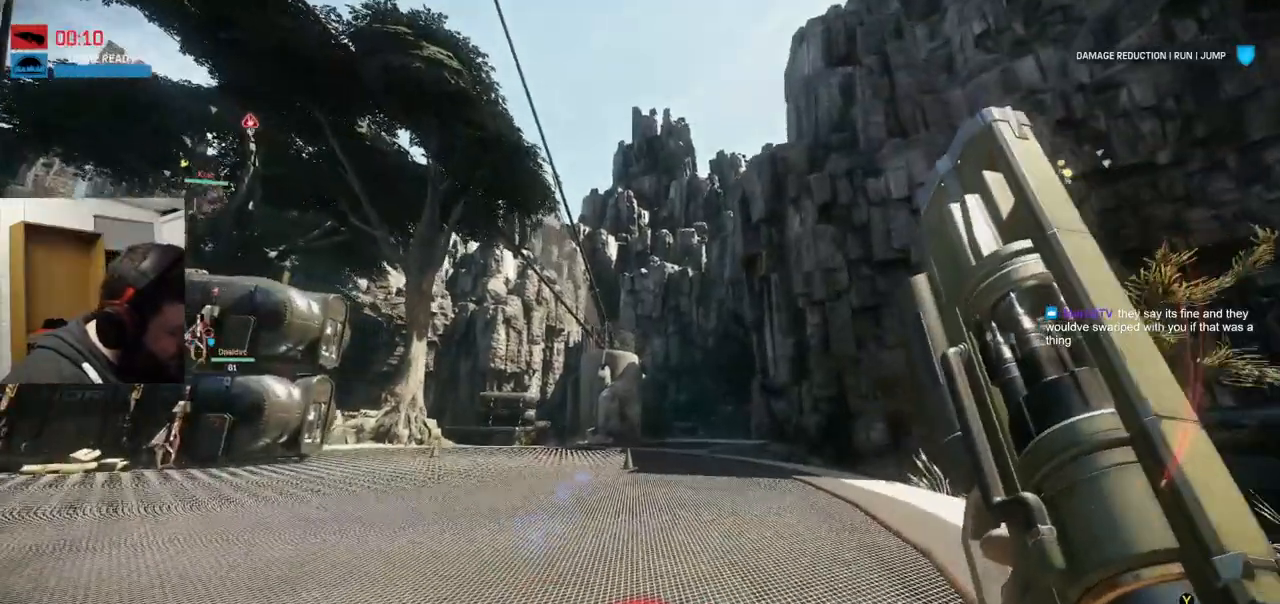
{"dt_ms": 500, "buttons": [], "left_stick": "center", "right_stick": "center", "events": [[433, "left_stick", "center"]]}
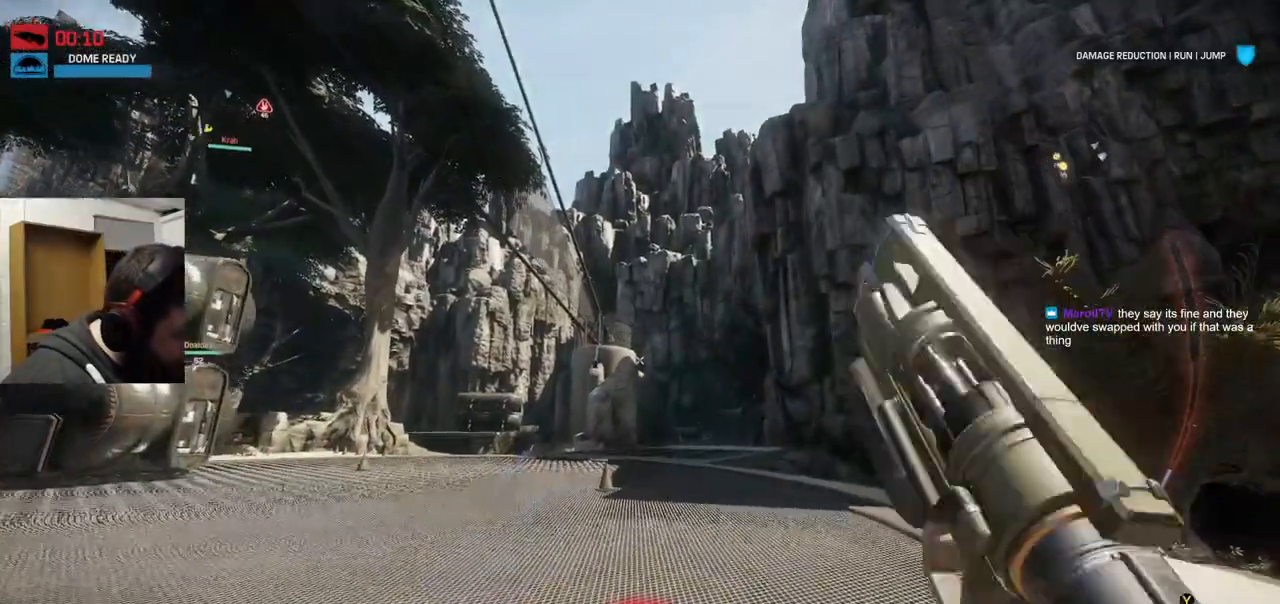
{"dt_ms": 500, "buttons": [], "left_stick": "up-right", "right_stick": "center", "events": [[283, "left_stick", "up-right"]]}
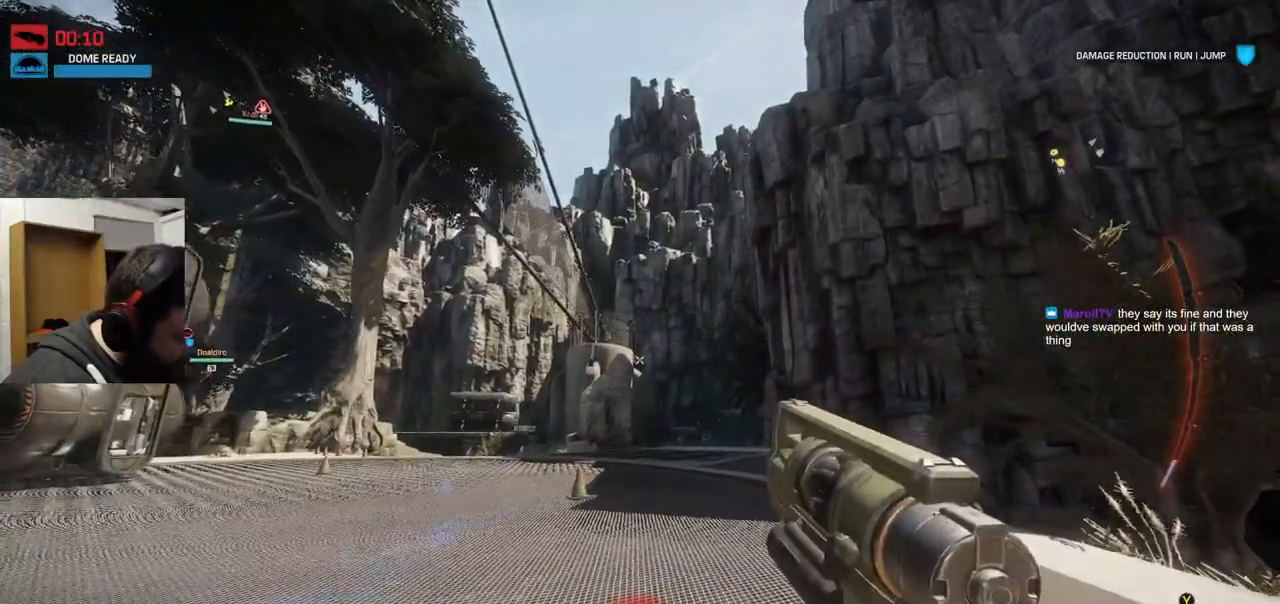
{"dt_ms": 500, "buttons": [], "left_stick": "center", "right_stick": "center", "events": [[250, "left_stick", "center"]]}
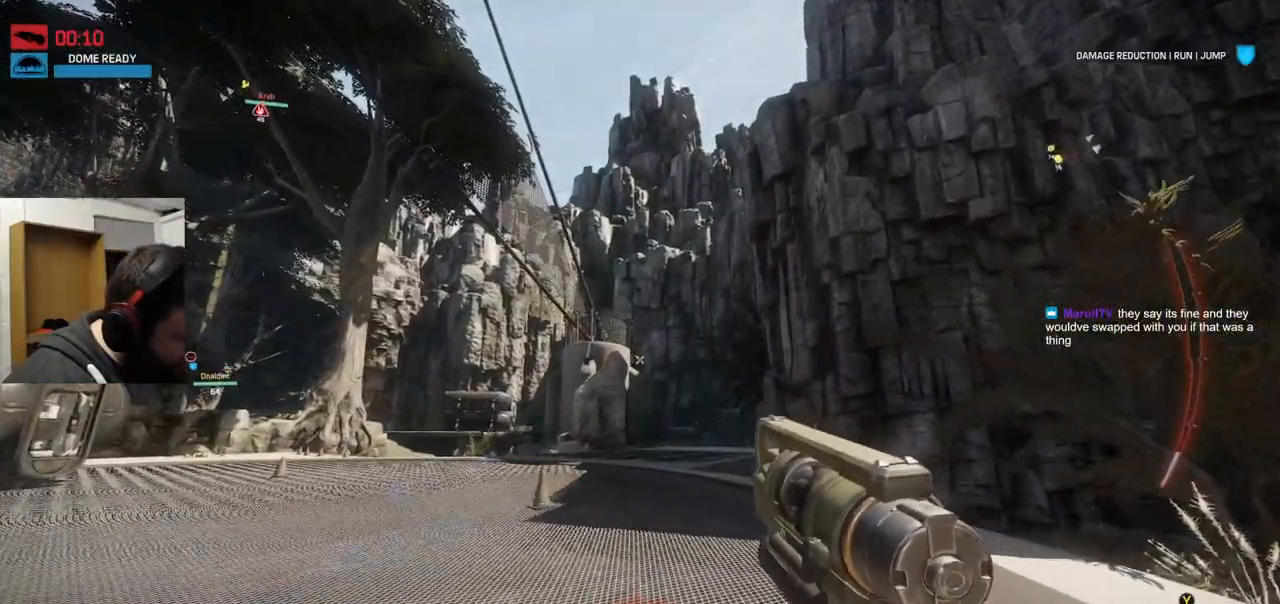
{"dt_ms": 500, "buttons": [], "left_stick": "center", "right_stick": "center", "events": []}
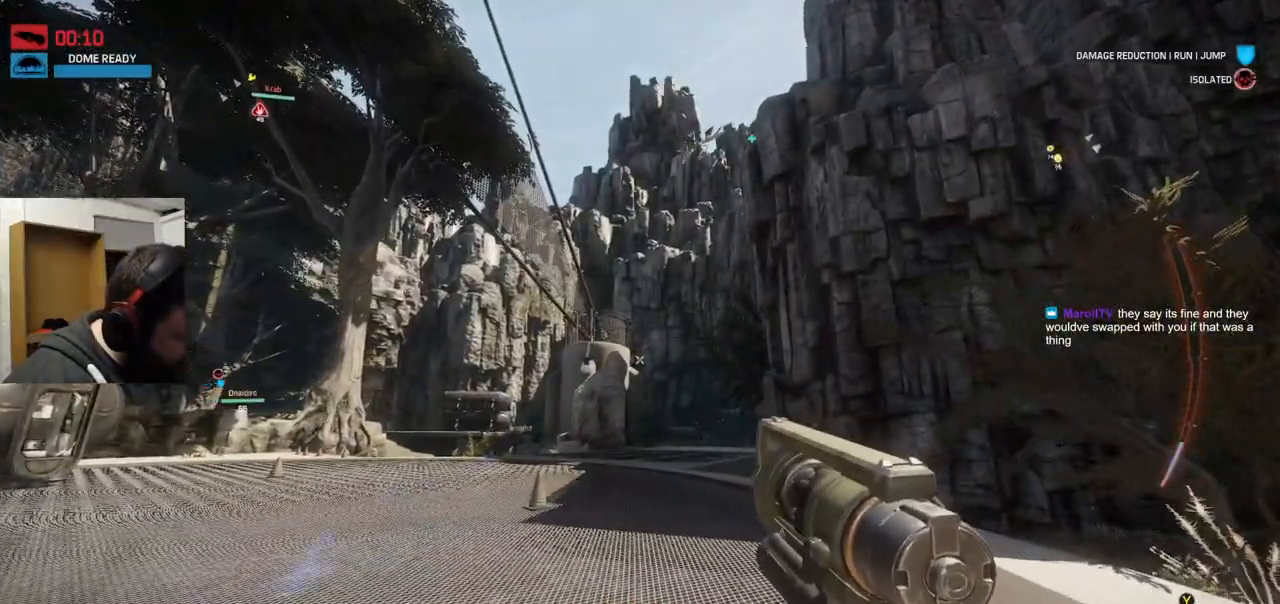
{"dt_ms": 500, "buttons": [], "left_stick": "up", "right_stick": "center", "events": [[100, "left_stick", "up"]]}
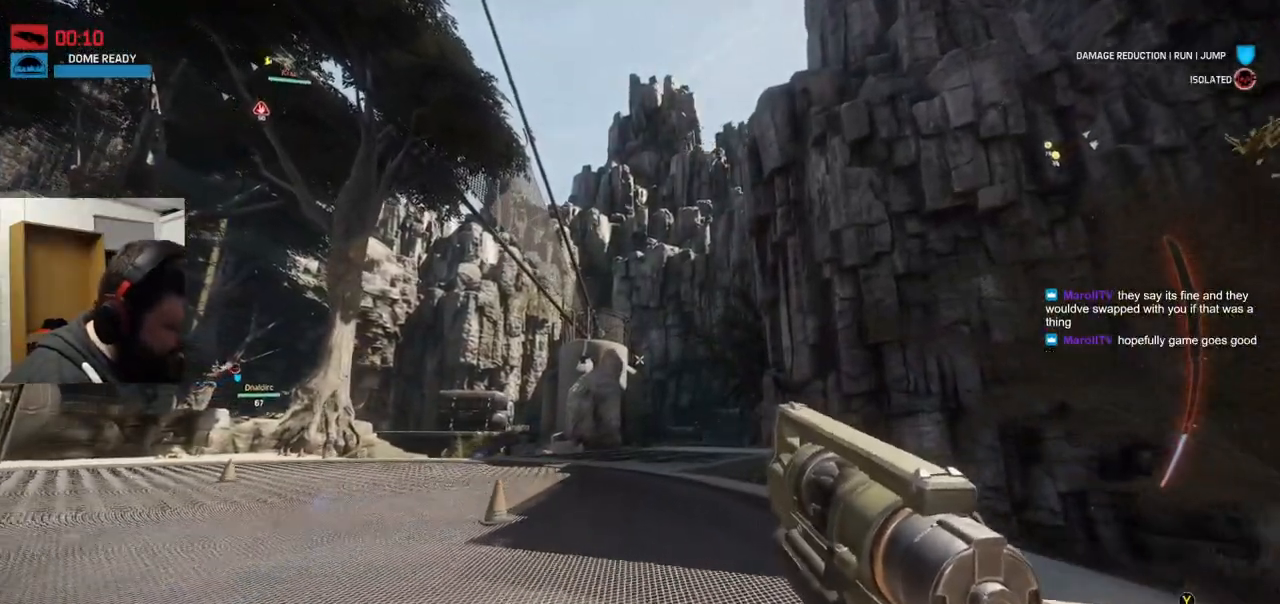
{"dt_ms": 500, "buttons": [], "left_stick": "up", "right_stick": "left", "events": [[200, "right_stick", "left"], [250, "right_stick", "center"], [400, "right_stick", "left"]]}
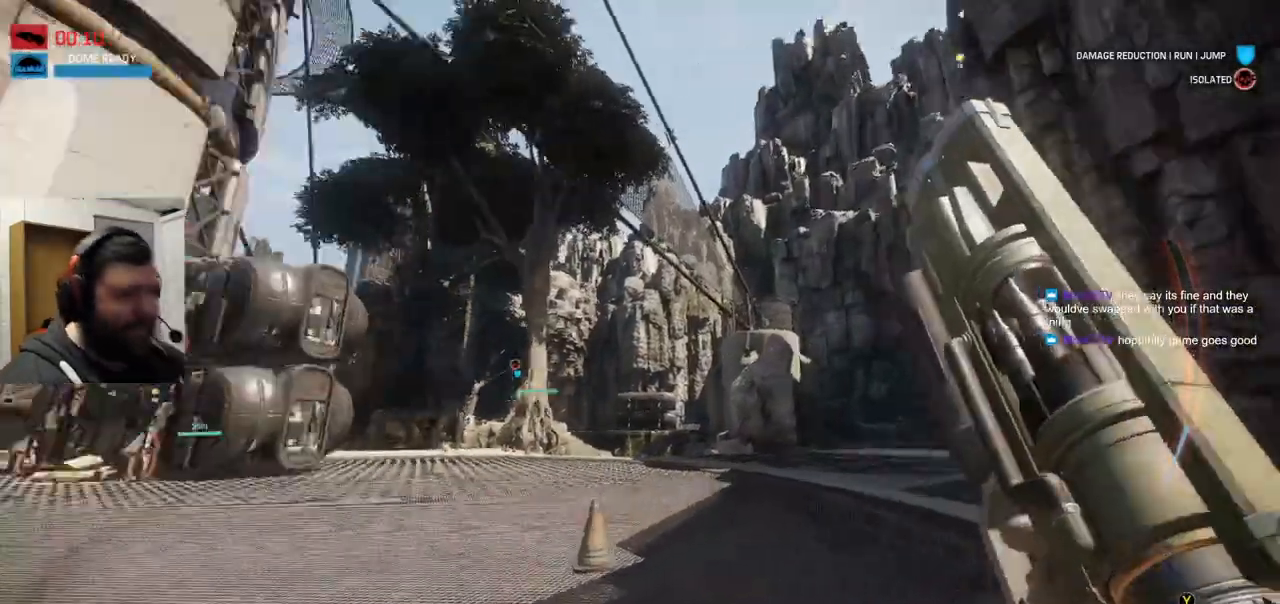
{"dt_ms": 500, "buttons": ["CROSS"], "left_stick": "up", "right_stick": "center", "events": [[50, "right_stick", "center"], [200, "CROSS", "down"], [267, "CROSS", "up"], [367, "CROSS", "down"]]}
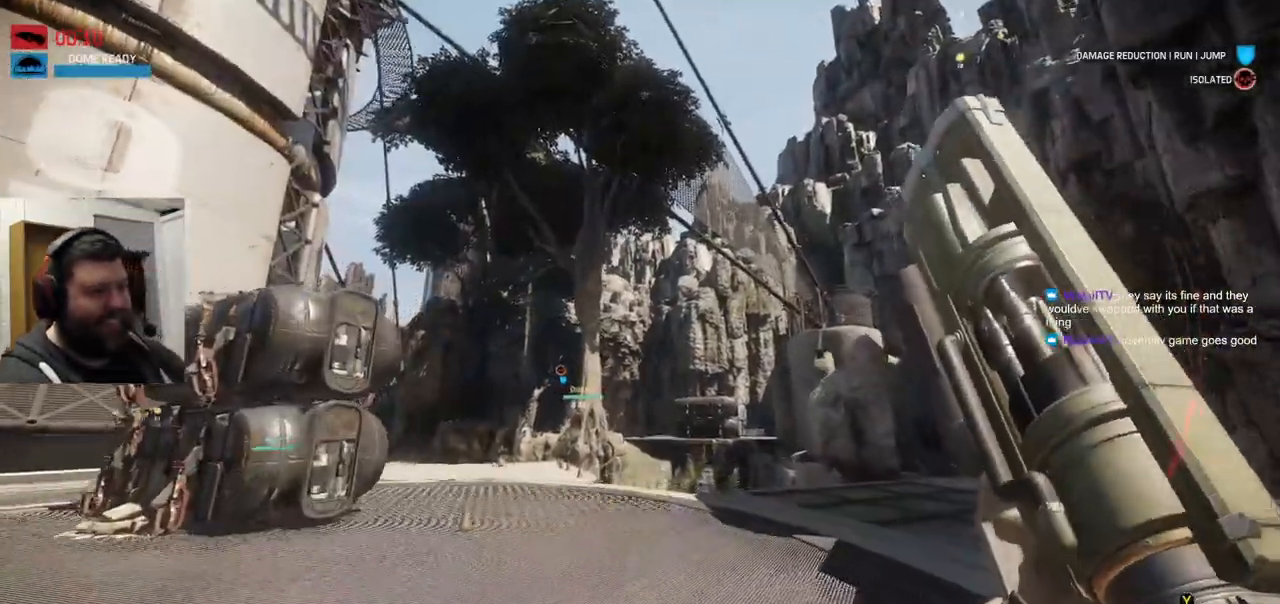
{"dt_ms": 500, "buttons": ["CROSS"], "left_stick": "up", "right_stick": "center", "events": []}
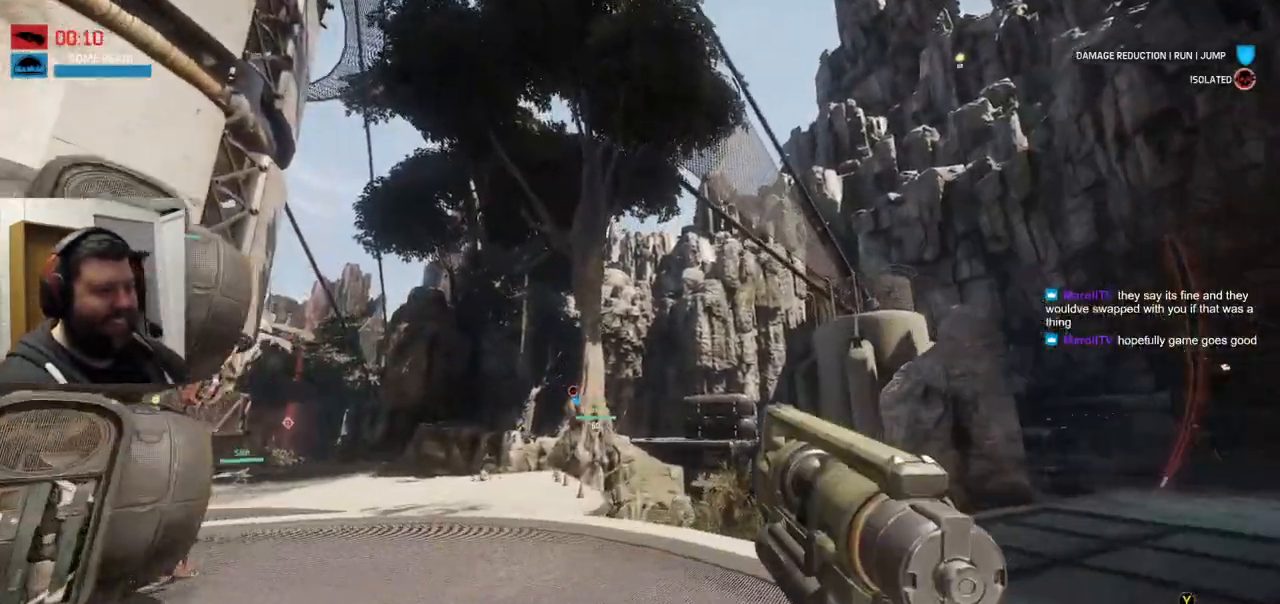
{"dt_ms": 500, "buttons": [], "left_stick": "up", "right_stick": "center", "events": [[283, "CROSS", "up"]]}
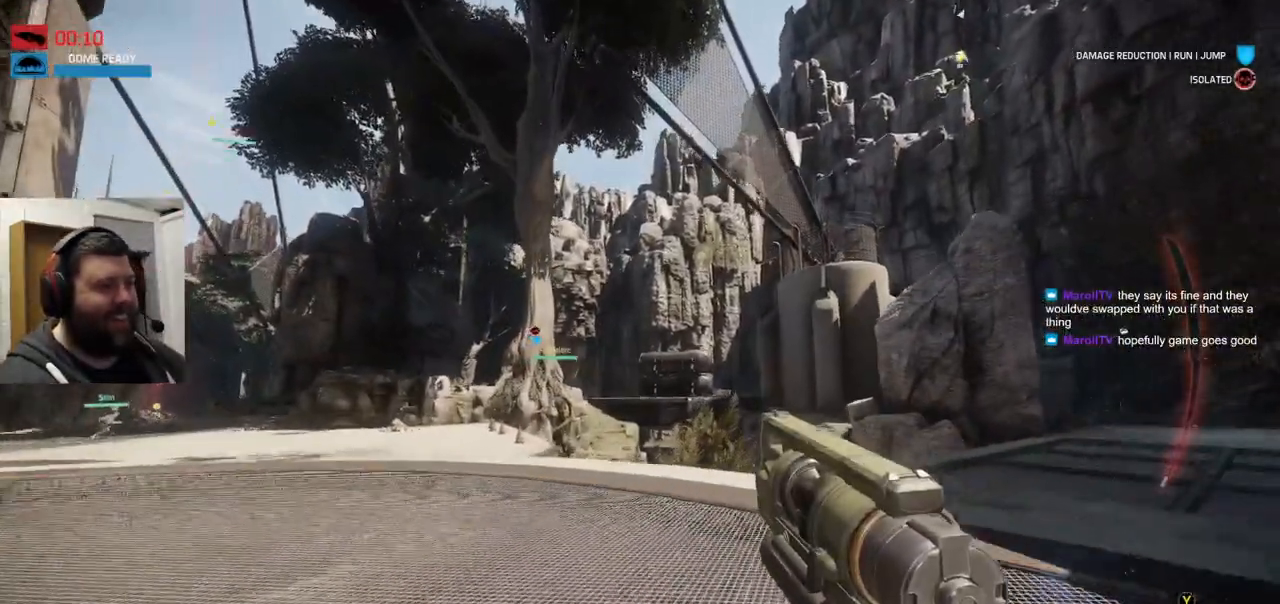
{"dt_ms": 500, "buttons": [], "left_stick": "up", "right_stick": "center", "events": []}
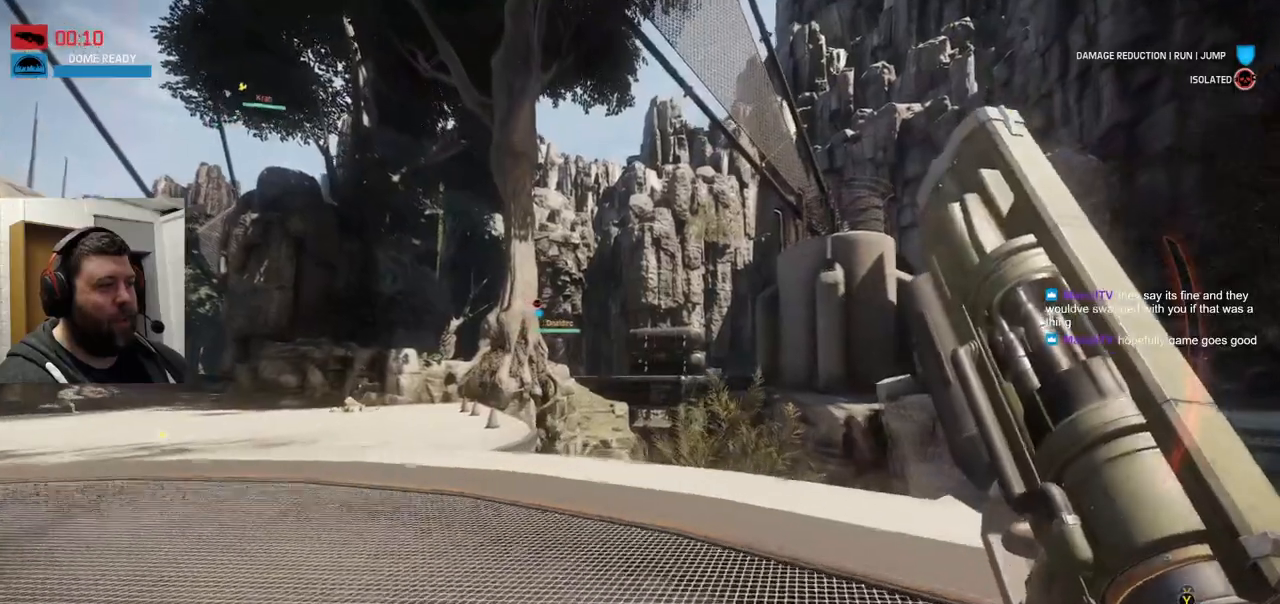
{"dt_ms": 500, "buttons": [], "left_stick": "up", "right_stick": "center", "events": [[200, "right_stick", "up-right"], [333, "right_stick", "center"]]}
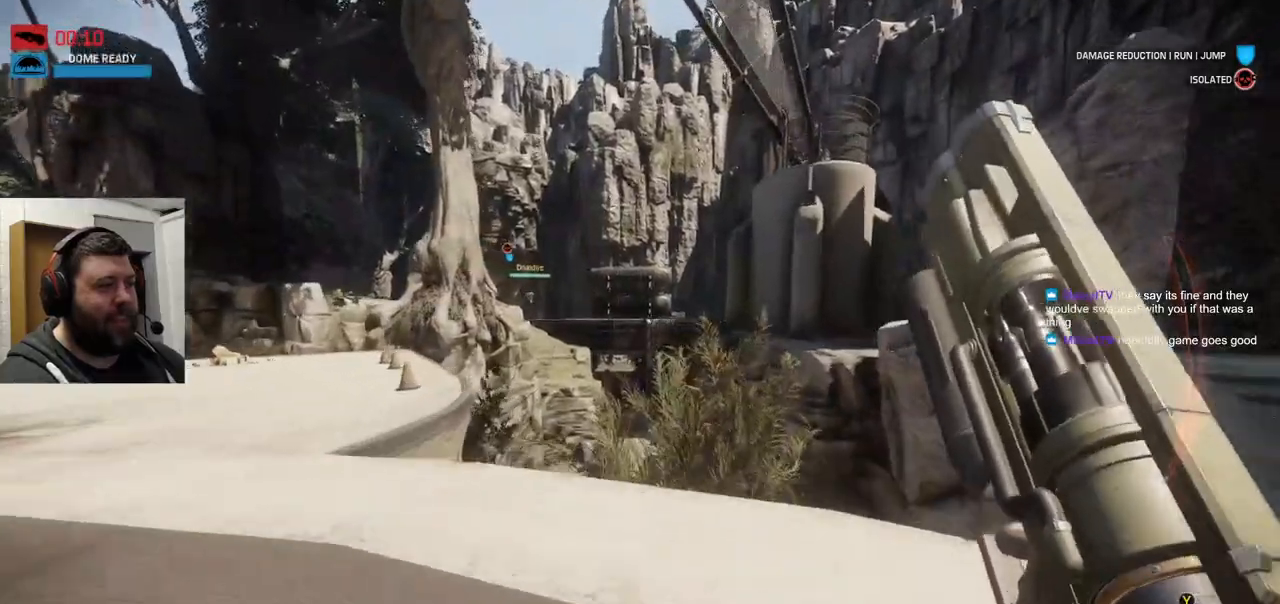
{"dt_ms": 500, "buttons": ["CROSS"], "left_stick": "up", "right_stick": "center", "events": [[133, "right_stick", "right"], [233, "right_stick", "center"], [433, "CROSS", "down"]]}
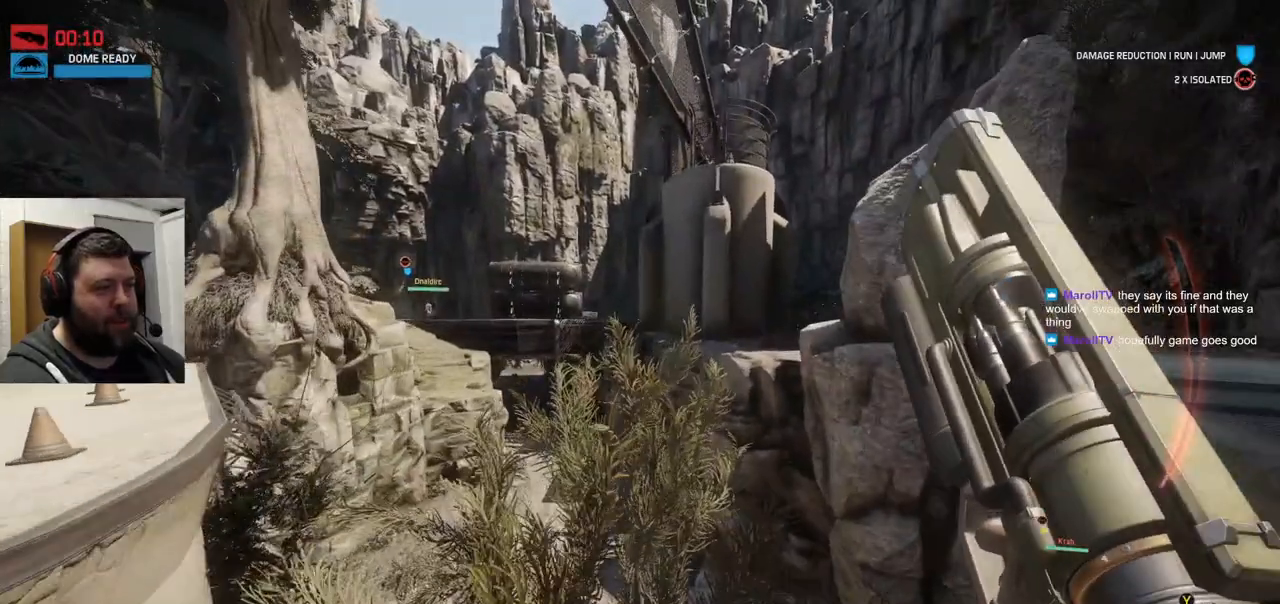
{"dt_ms": 500, "buttons": ["CROSS"], "left_stick": "up", "right_stick": "center", "events": [[50, "CROSS", "up"], [167, "CROSS", "down"], [267, "CROSS", "up"], [333, "CROSS", "down"]]}
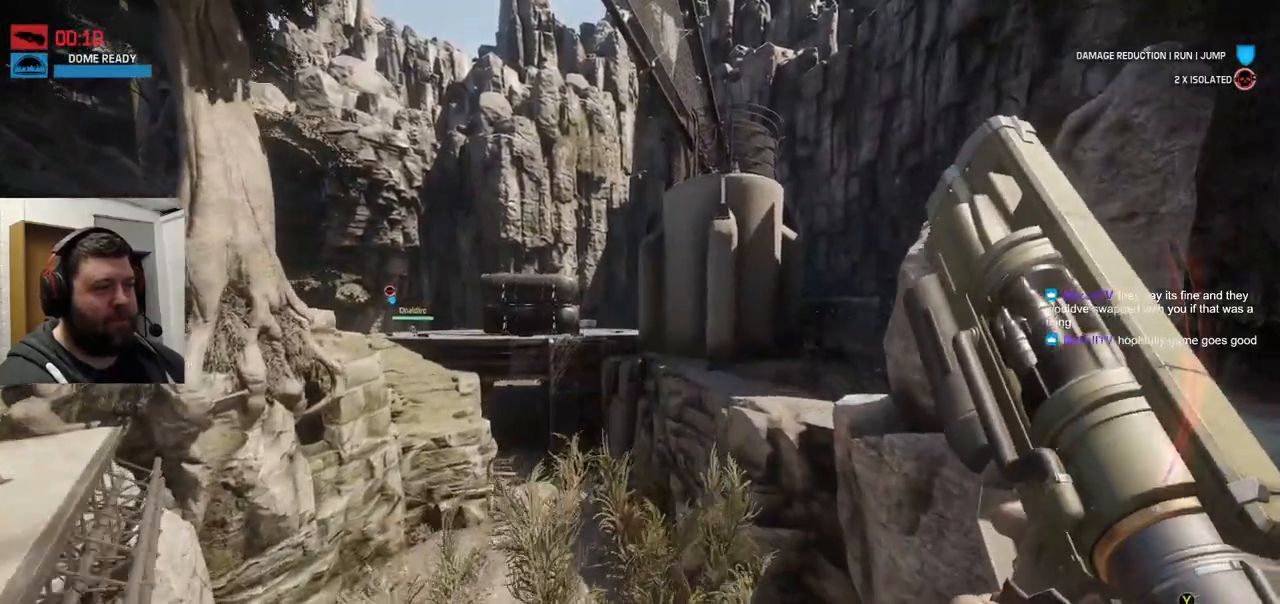
{"dt_ms": 500, "buttons": ["CROSS"], "left_stick": "up-right", "right_stick": "center", "events": [[83, "left_stick", "up-right"]]}